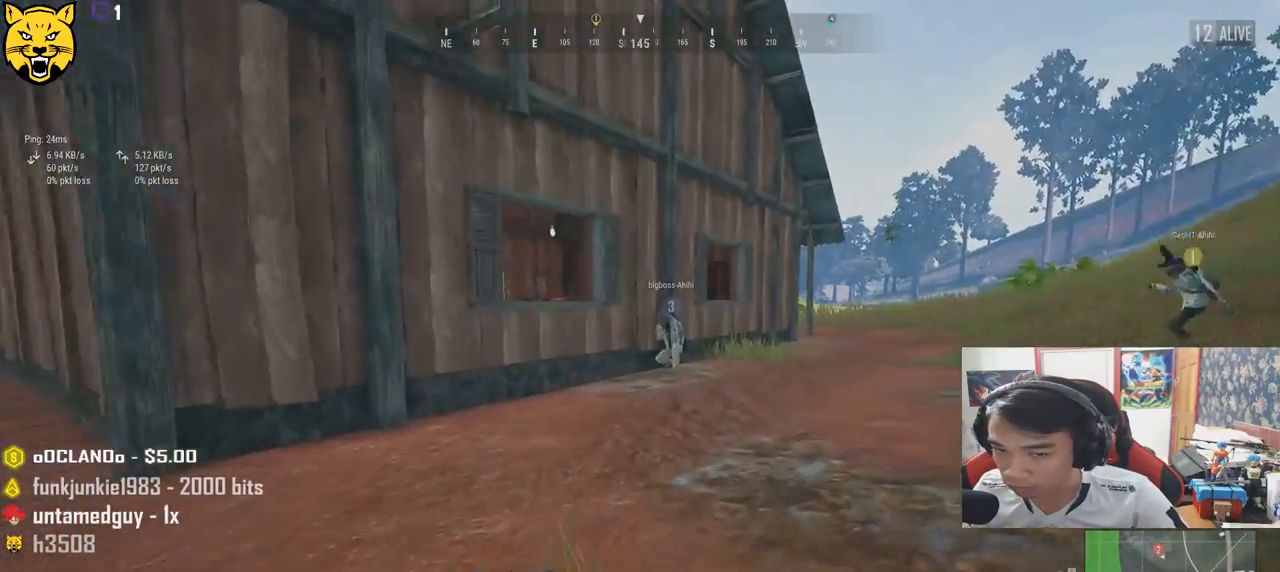
Gameplay with keyboard and mouse; each line is a JSON object with the keys and mouse buttons held at the frame after it. "events" lists presses ("down") and releases ("up") of "a", "c", "ctrl", "d", "e", "f", "q", "r", "s", "shift", "space", "tab", "v", "w", "x", "z", "mouse_left", "mouse_wheel" and "mouse_right" between this image and that frame as [ms after this image, input, new state], when the widget could be followed in between. "mouse_left", "mouse_wheel", "mouse_right" = the "left", "wheel", "right" buttons of the "mouse" list. No other keys are recorded. "wheel" means that the mouse wheel is clicked or scrolled. Mouse movement is not recorded.
{"keys": ["d", "shift", "w"], "mouse": [], "events": [[33, "d", "down"]]}
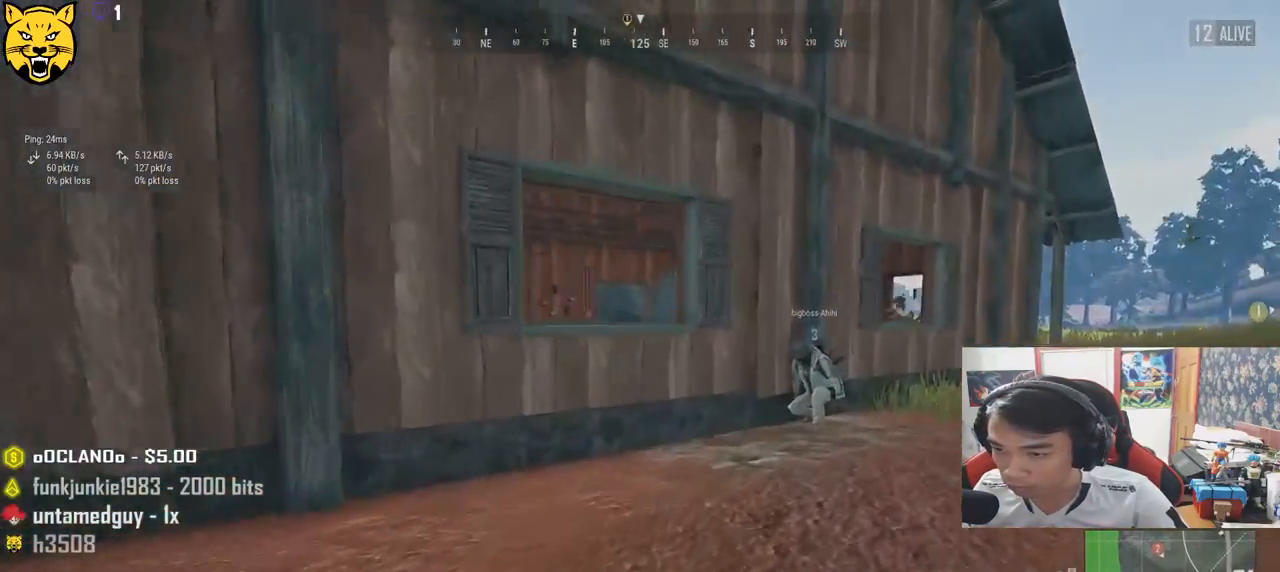
{"keys": ["d"], "mouse": [], "events": [[50, "shift", "up"], [433, "w", "up"]]}
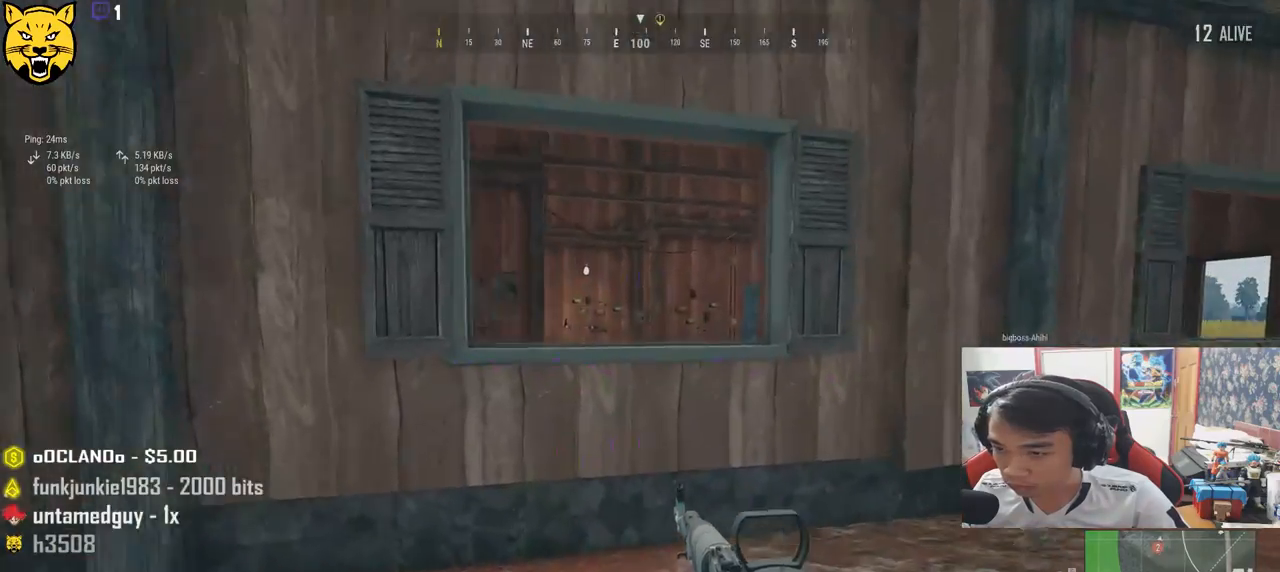
{"keys": ["d"], "mouse": [], "events": []}
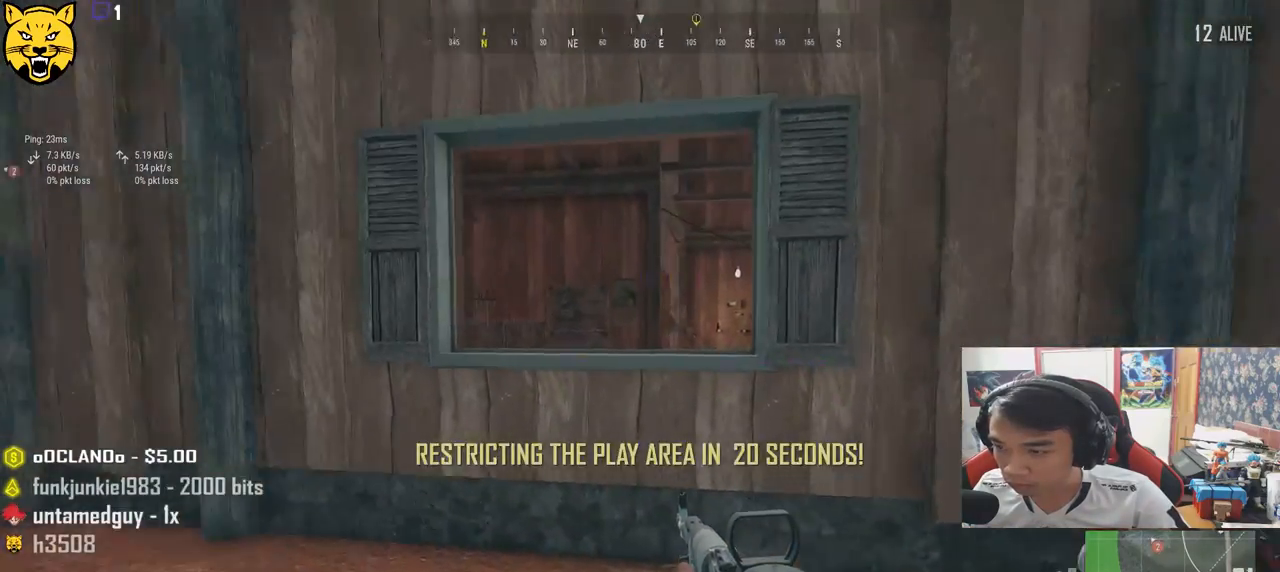
{"keys": ["d", "shift", "w"], "mouse": [], "events": [[250, "w", "down"], [350, "shift", "down"]]}
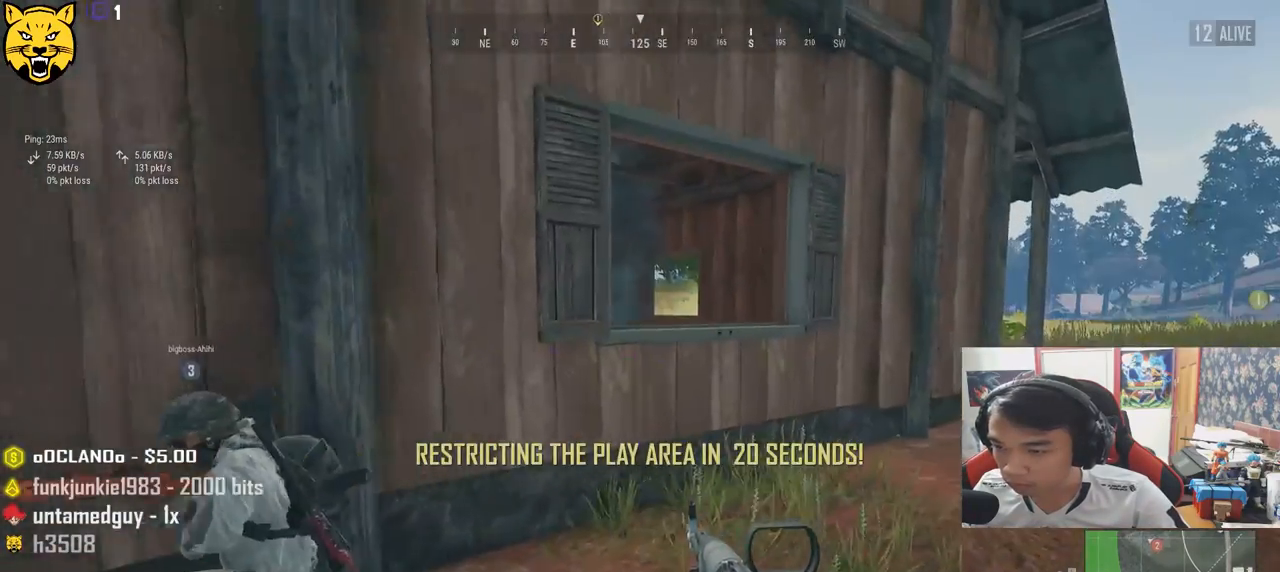
{"keys": ["d"], "mouse": [], "events": [[267, "shift", "up"], [317, "w", "up"]]}
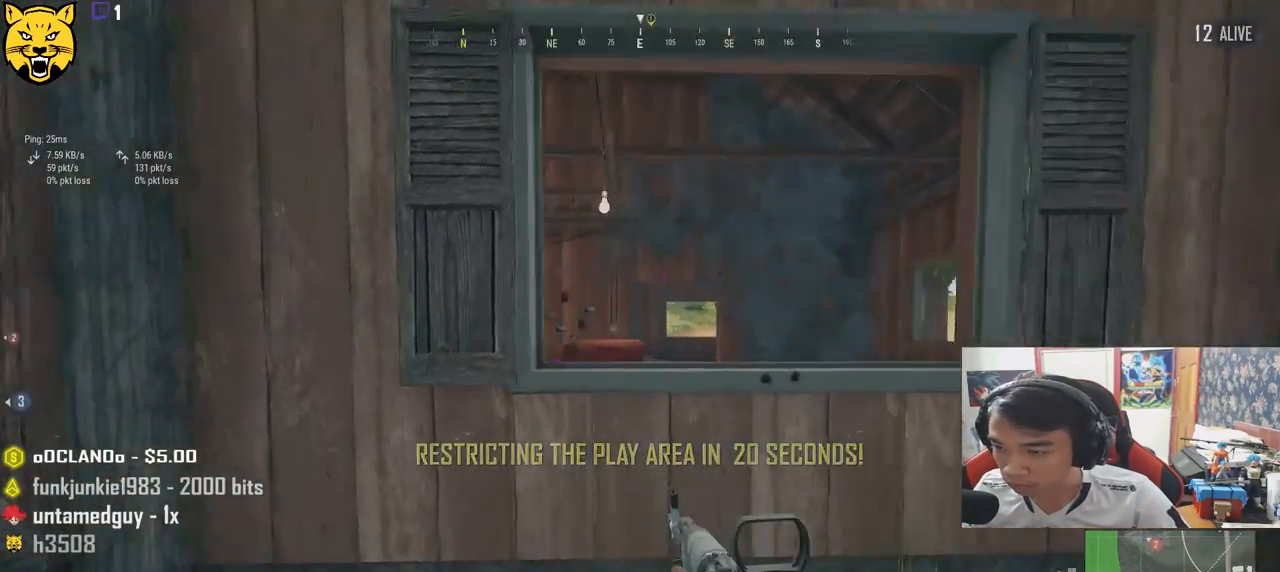
{"keys": ["d", "s"], "mouse": [], "events": [[250, "s", "down"]]}
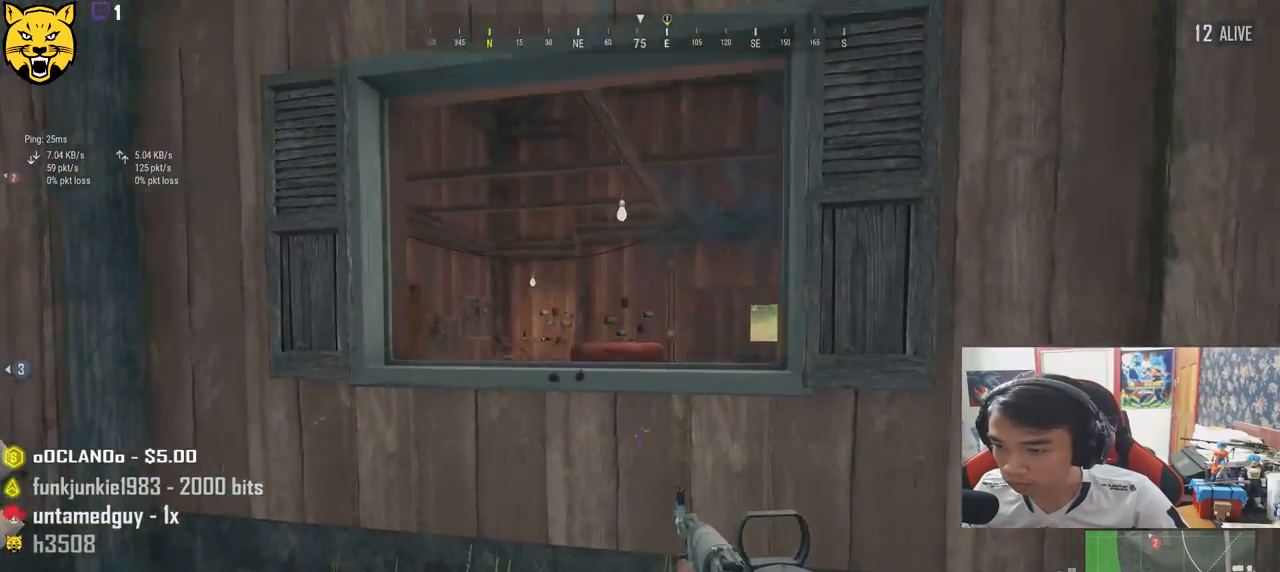
{"keys": ["s"], "mouse": [], "events": [[467, "d", "up"]]}
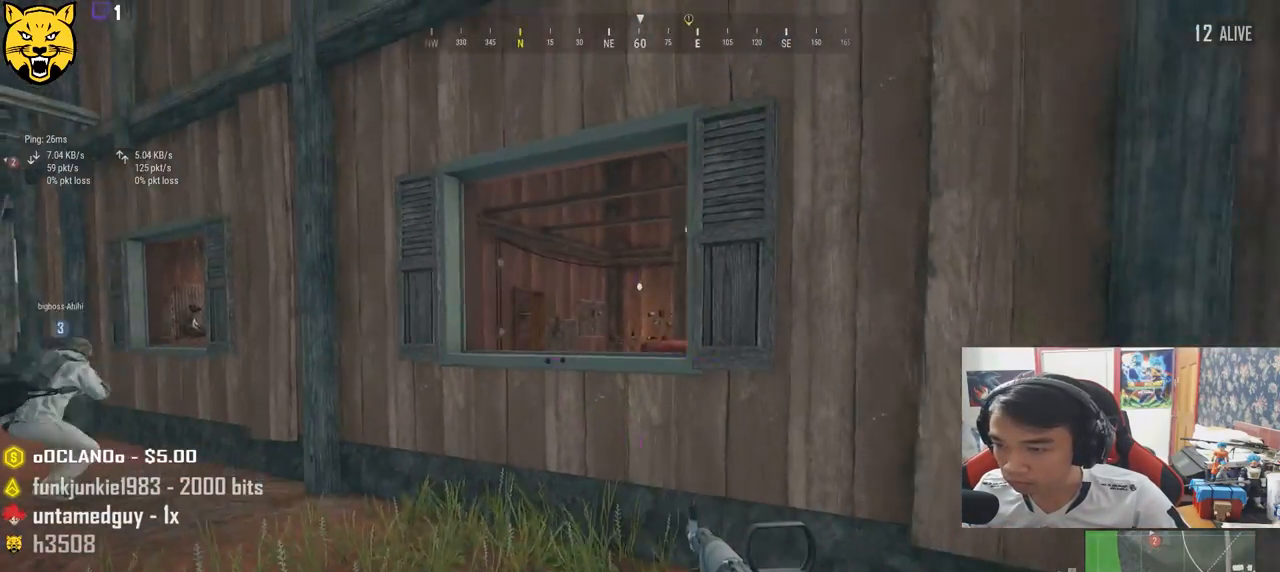
{"keys": ["d", "s"], "mouse": [], "events": [[417, "d", "down"]]}
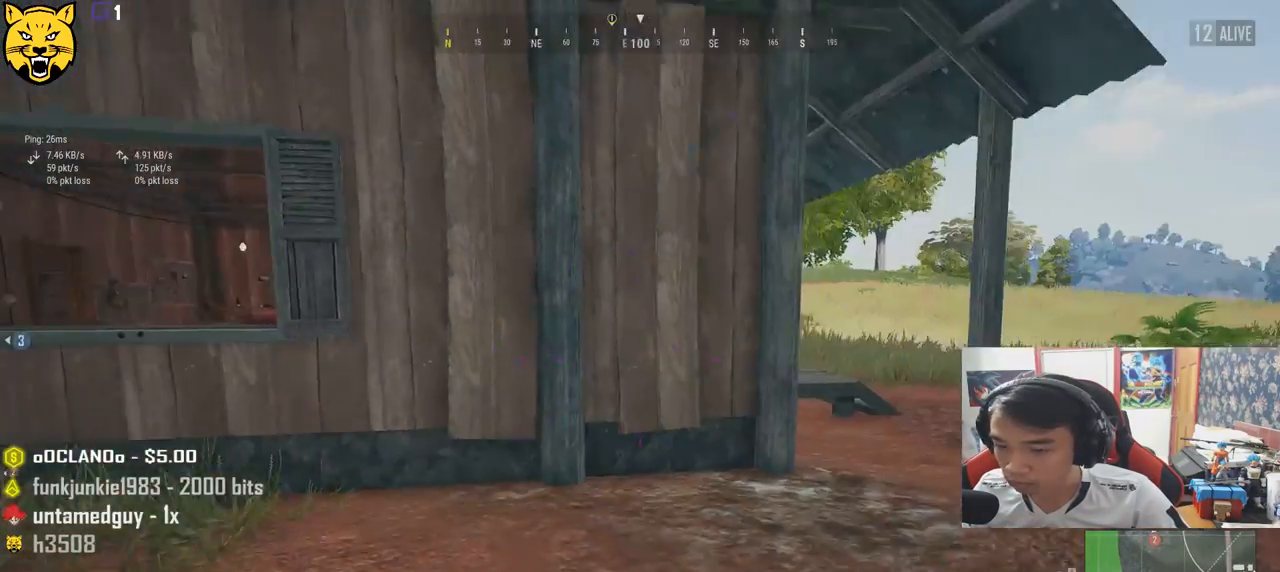
{"keys": ["a"], "mouse": ["left"], "events": [[17, "s", "up"], [167, "w", "down"], [383, "d", "up"], [400, "a", "down"], [400, "mouse_left", "down"], [467, "w", "up"]]}
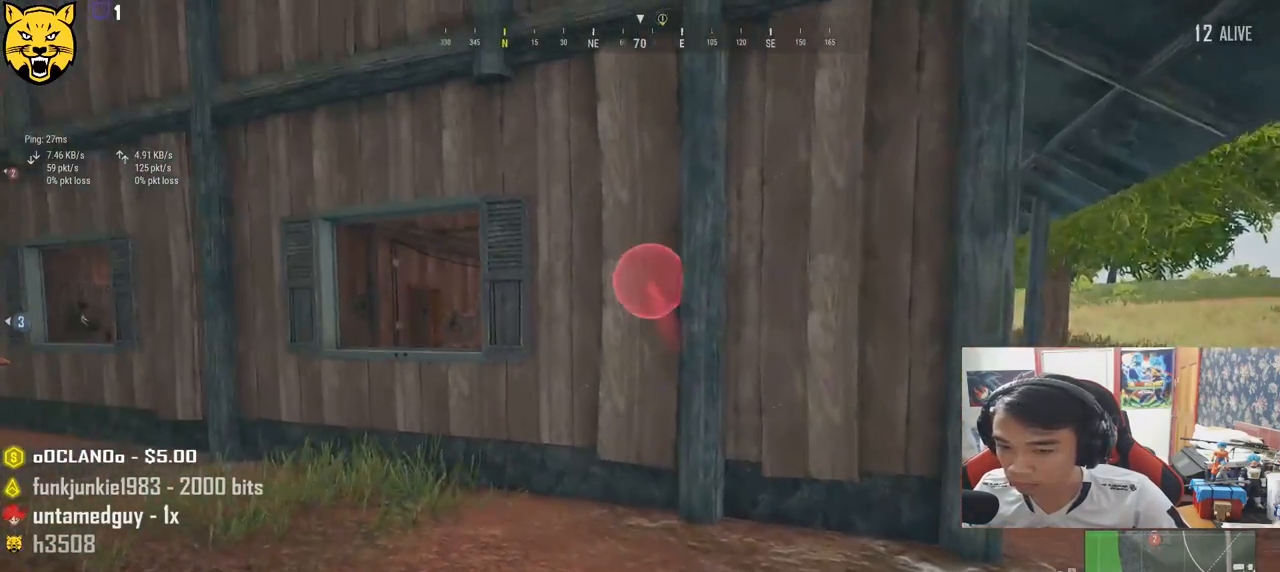
{"keys": ["a", "r"], "mouse": ["left"], "events": [[300, "r", "down"], [383, "r", "up"], [450, "r", "down"]]}
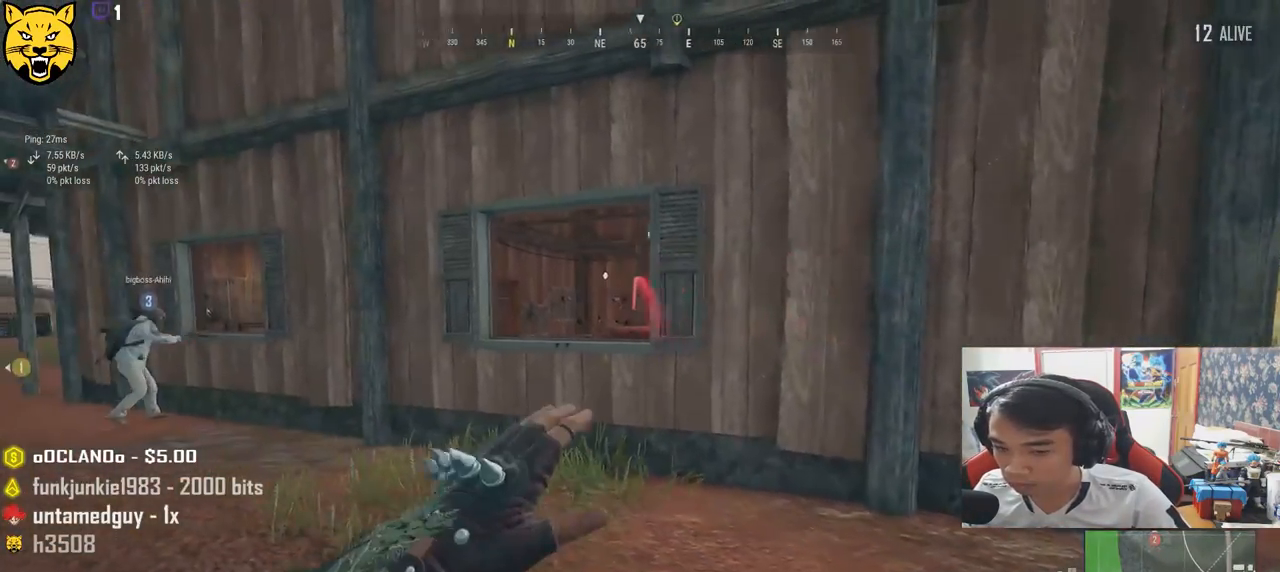
{"keys": ["a"], "mouse": ["left"], "events": [[17, "r", "up"], [83, "r", "down"], [167, "r", "up"], [233, "r", "down"], [317, "r", "up"], [367, "r", "down"], [500, "r", "up"]]}
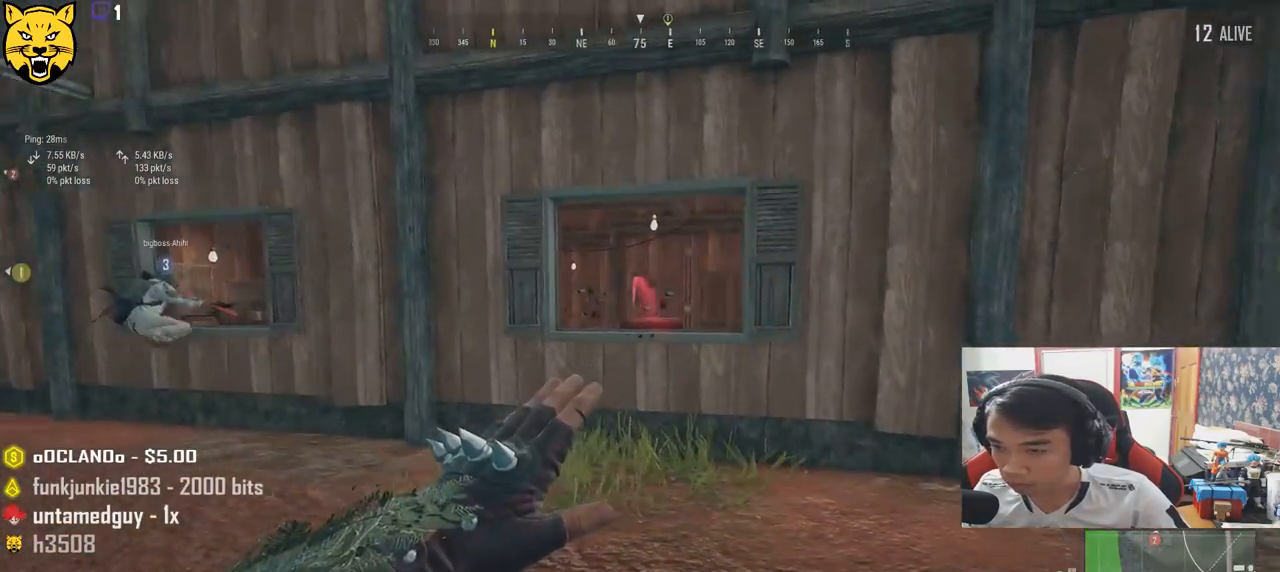
{"keys": ["w"], "mouse": [], "events": [[50, "a", "up"], [50, "w", "down"], [417, "mouse_left", "up"]]}
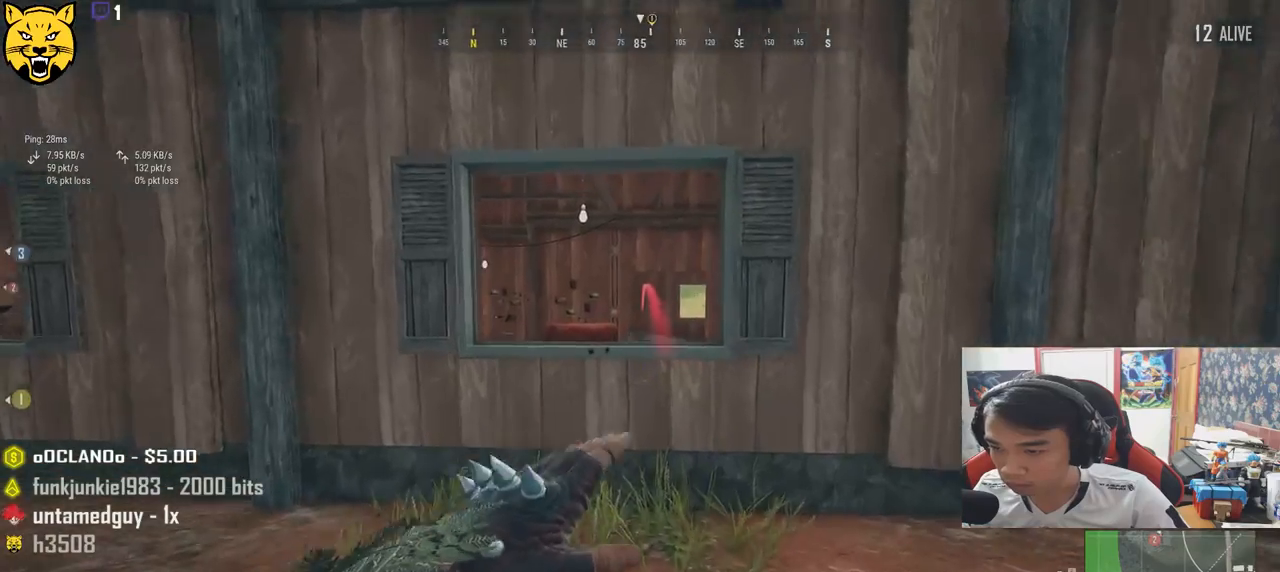
{"keys": ["s"], "mouse": [], "events": [[183, "w", "up"], [350, "s", "down"]]}
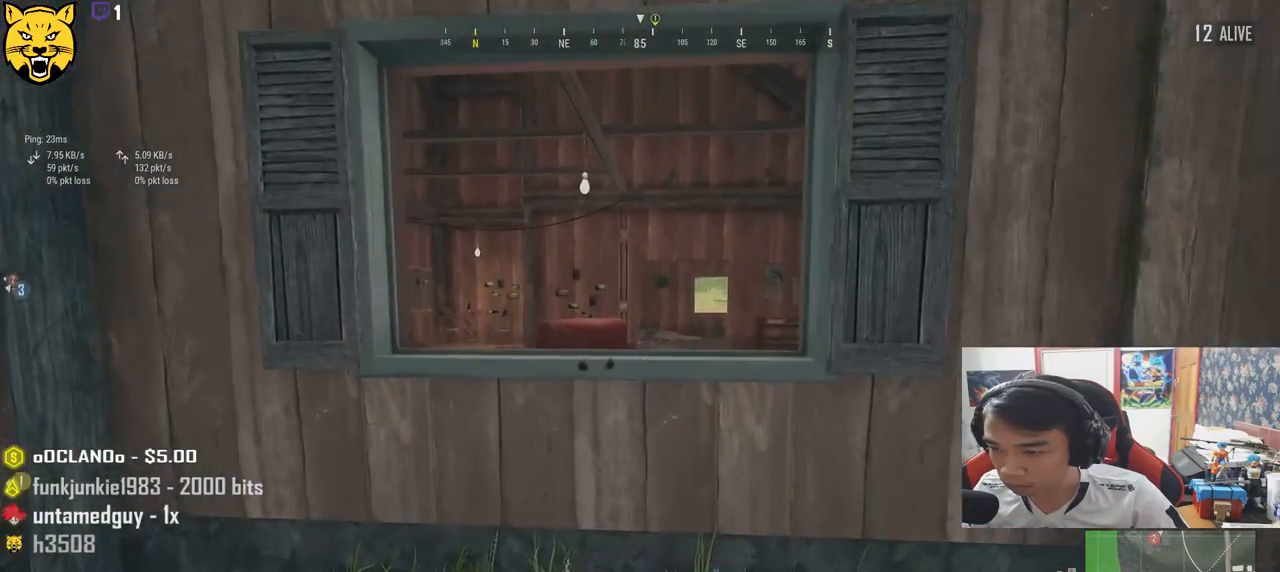
{"keys": ["d"], "mouse": [], "events": [[367, "d", "down"], [467, "s", "up"]]}
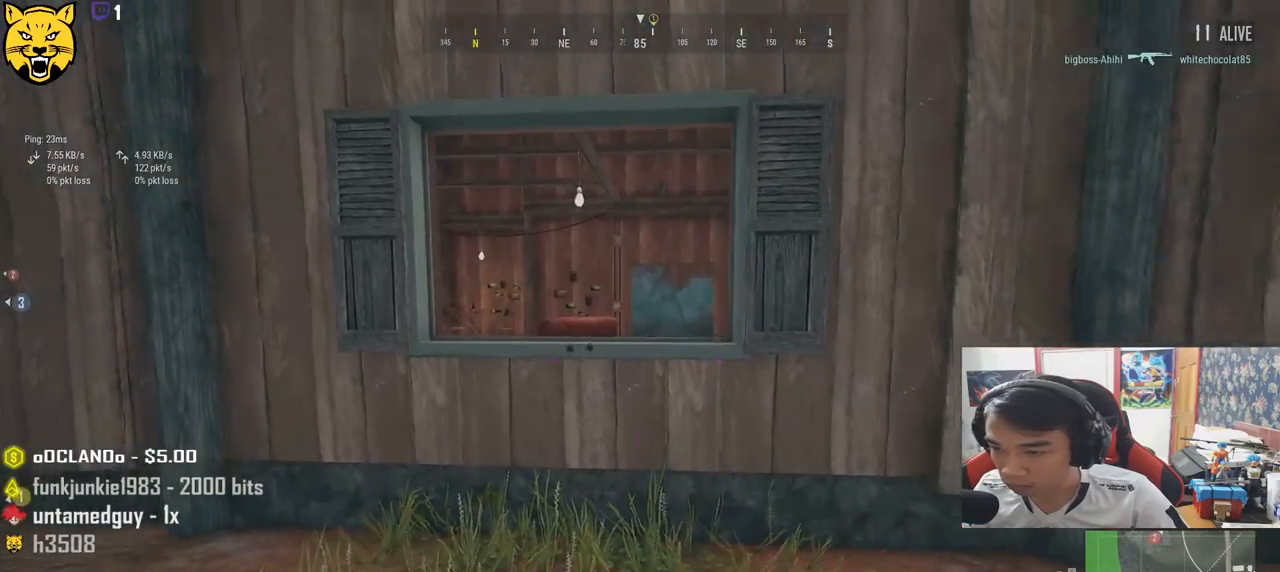
{"keys": ["d"], "mouse": [], "events": []}
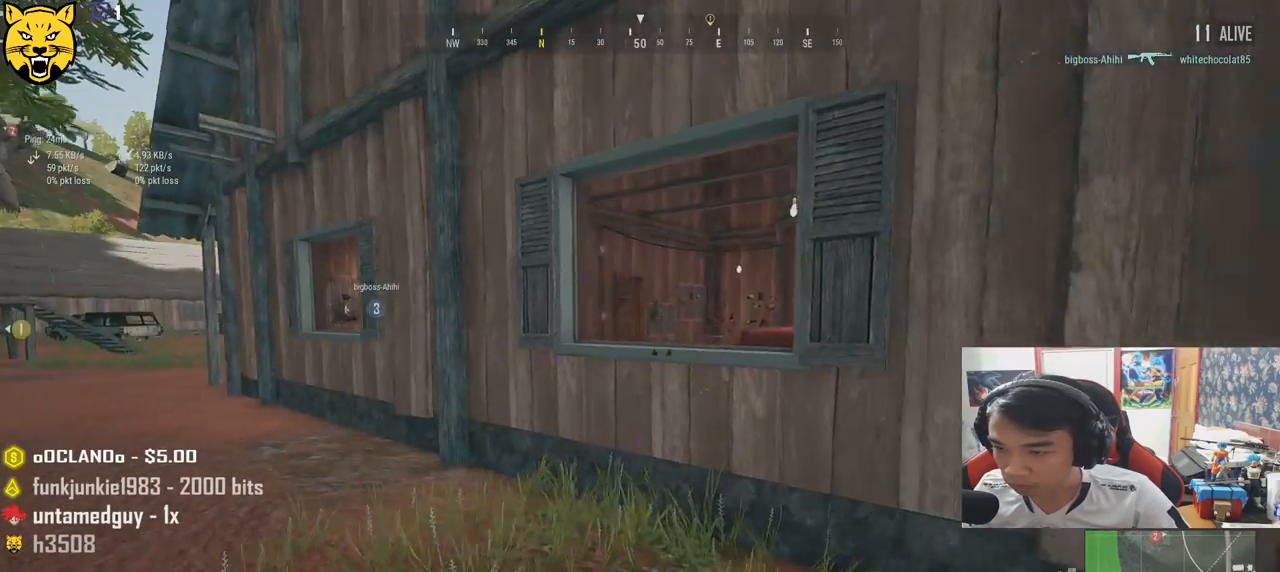
{"keys": ["d", "s"], "mouse": [], "events": [[467, "s", "down"]]}
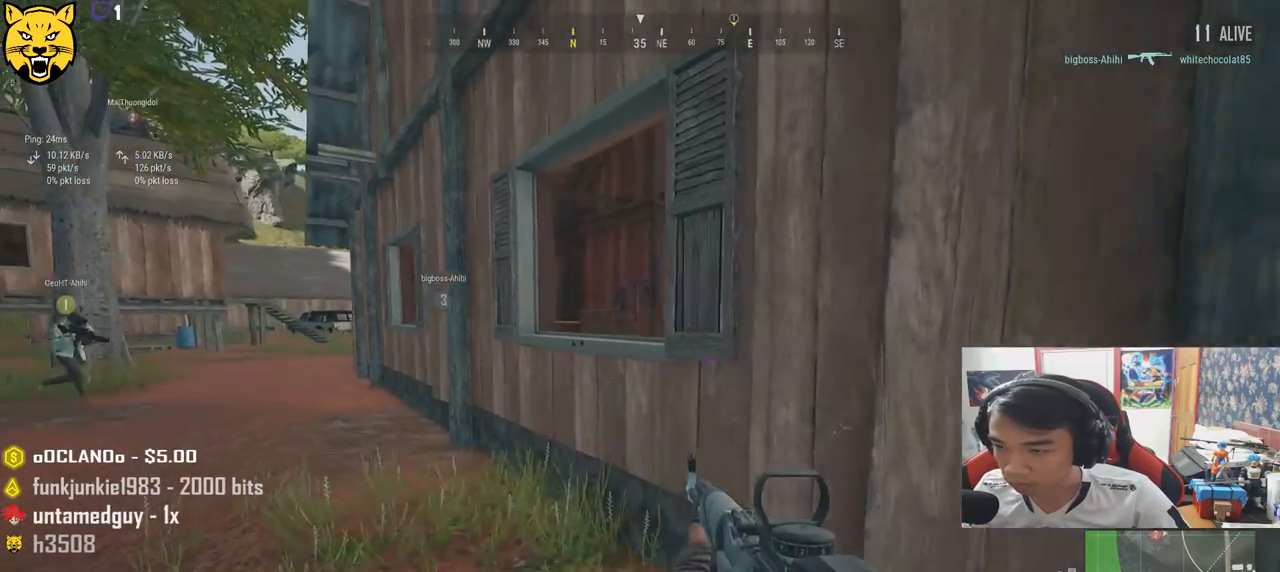
{"keys": ["a"], "mouse": [], "events": [[83, "d", "up"], [117, "a", "down"], [183, "s", "up"]]}
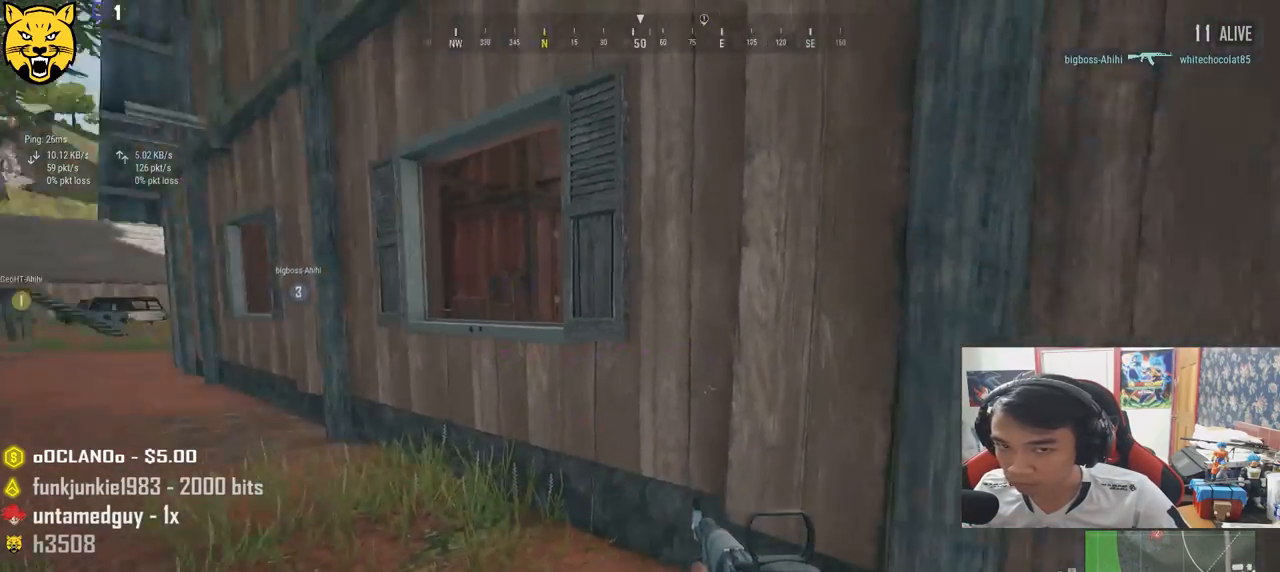
{"keys": ["a", "w"], "mouse": [], "events": [[100, "w", "down"]]}
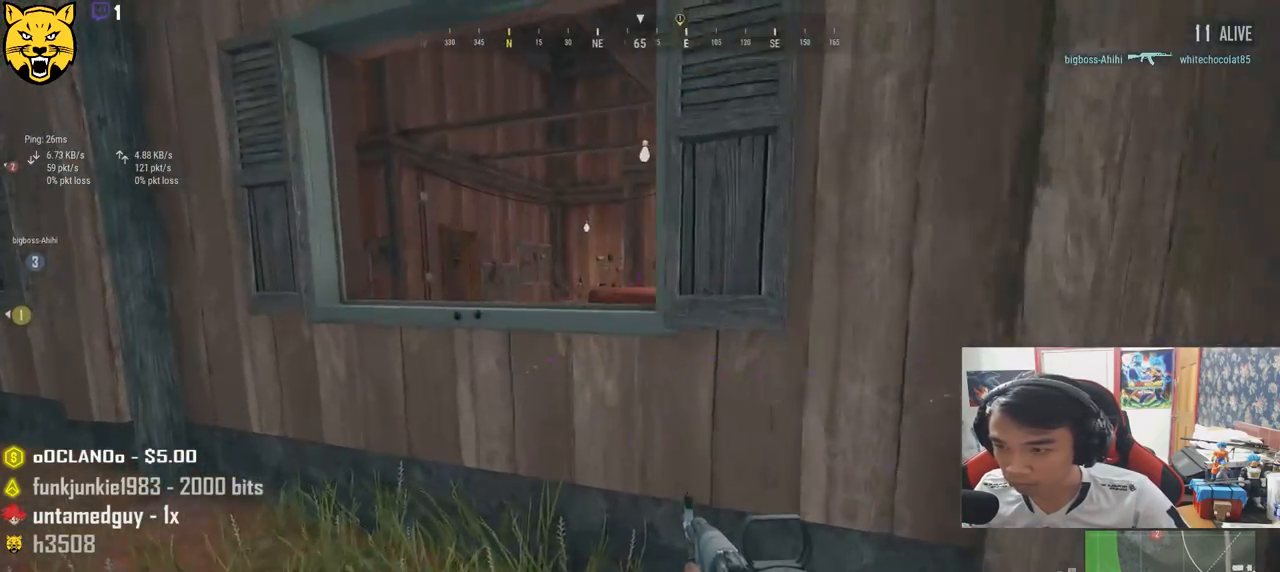
{"keys": ["a"], "mouse": [], "events": [[317, "w", "up"]]}
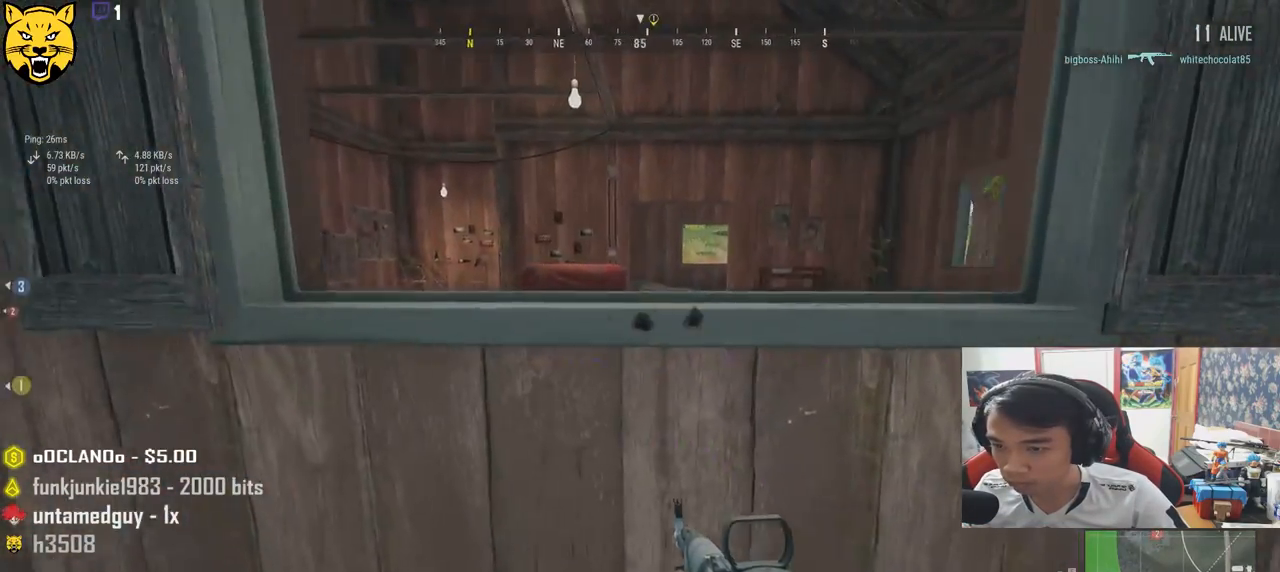
{"keys": ["a"], "mouse": [], "events": [[117, "s", "down"], [400, "s", "up"]]}
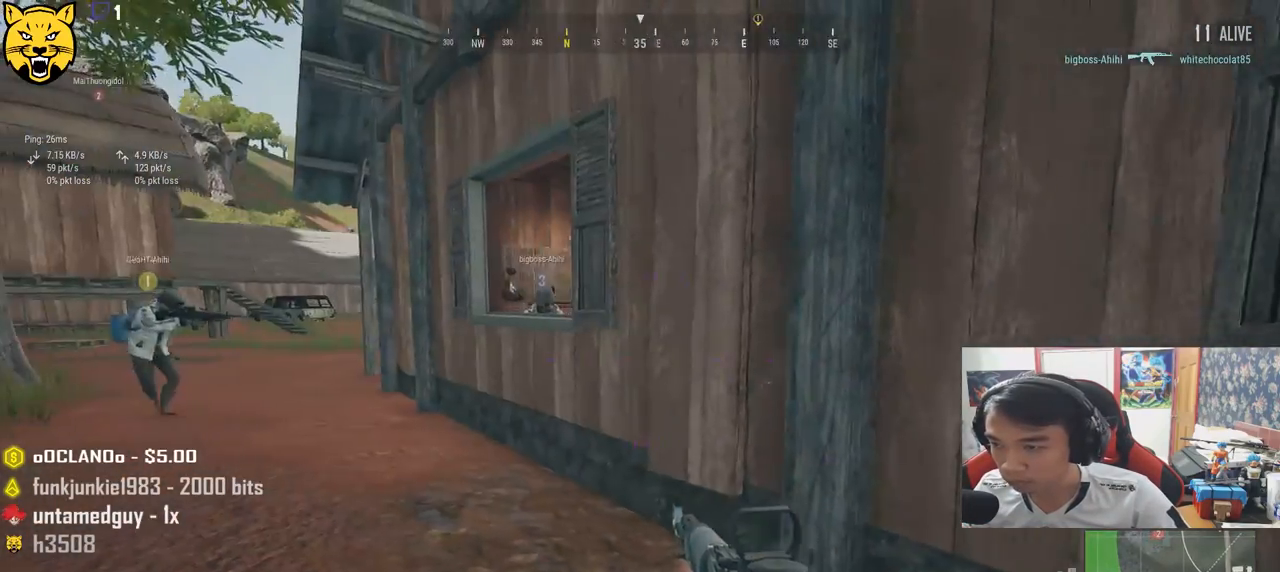
{"keys": ["a", "w"], "mouse": [], "events": [[150, "w", "down"]]}
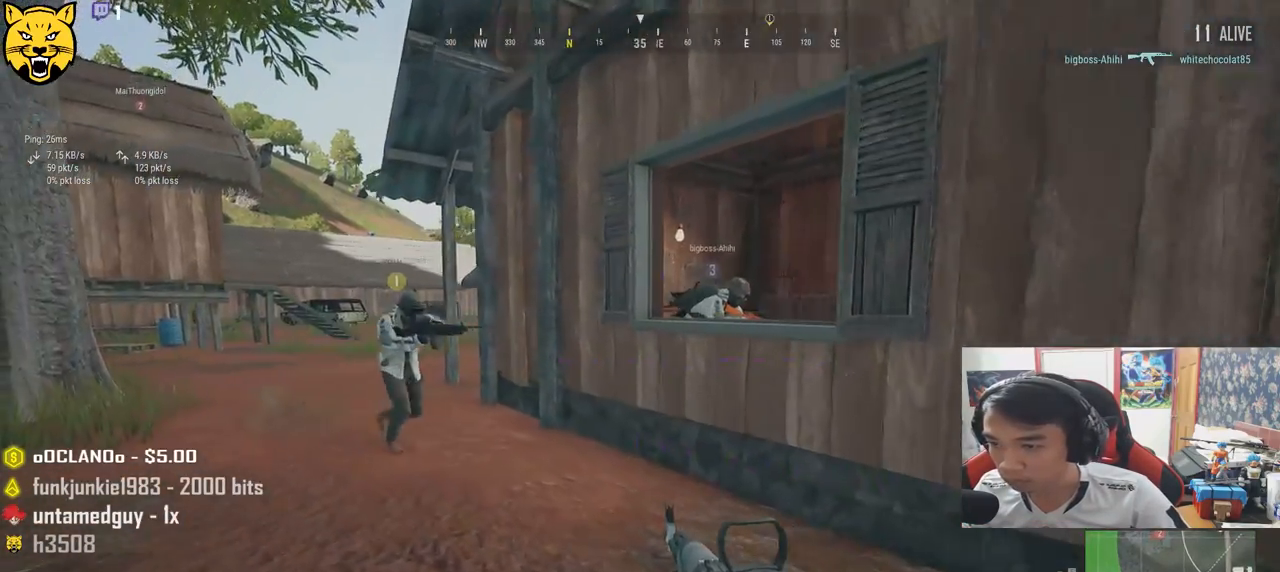
{"keys": ["d"], "mouse": [], "events": [[100, "a", "up"], [200, "d", "down"], [300, "w", "up"]]}
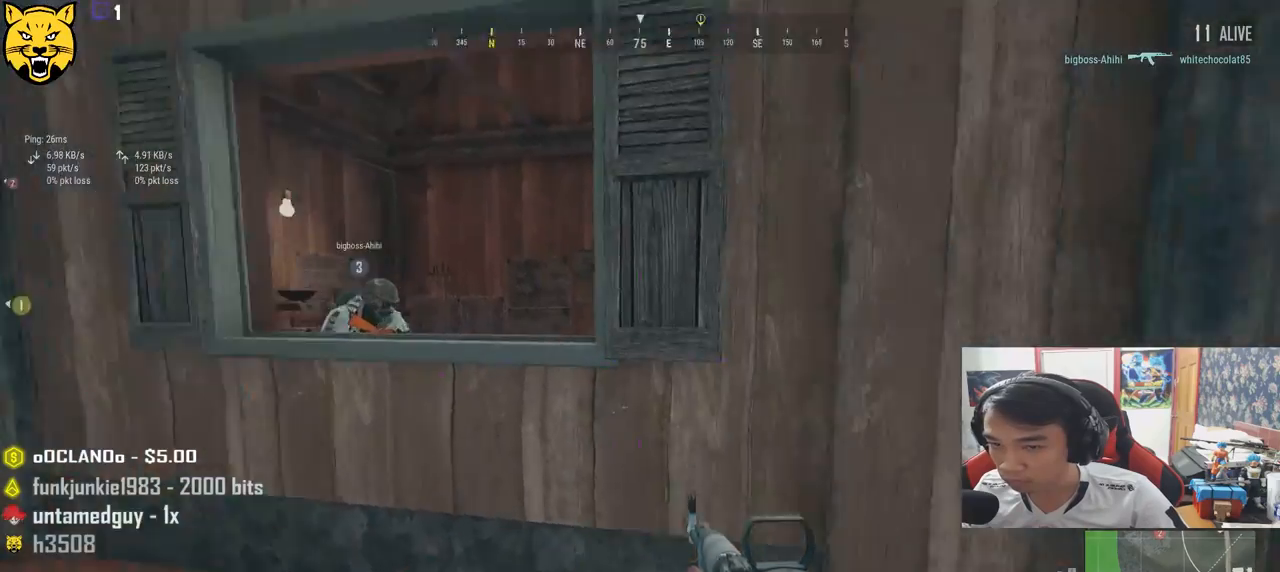
{"keys": ["d", "w"], "mouse": [], "events": [[400, "w", "down"]]}
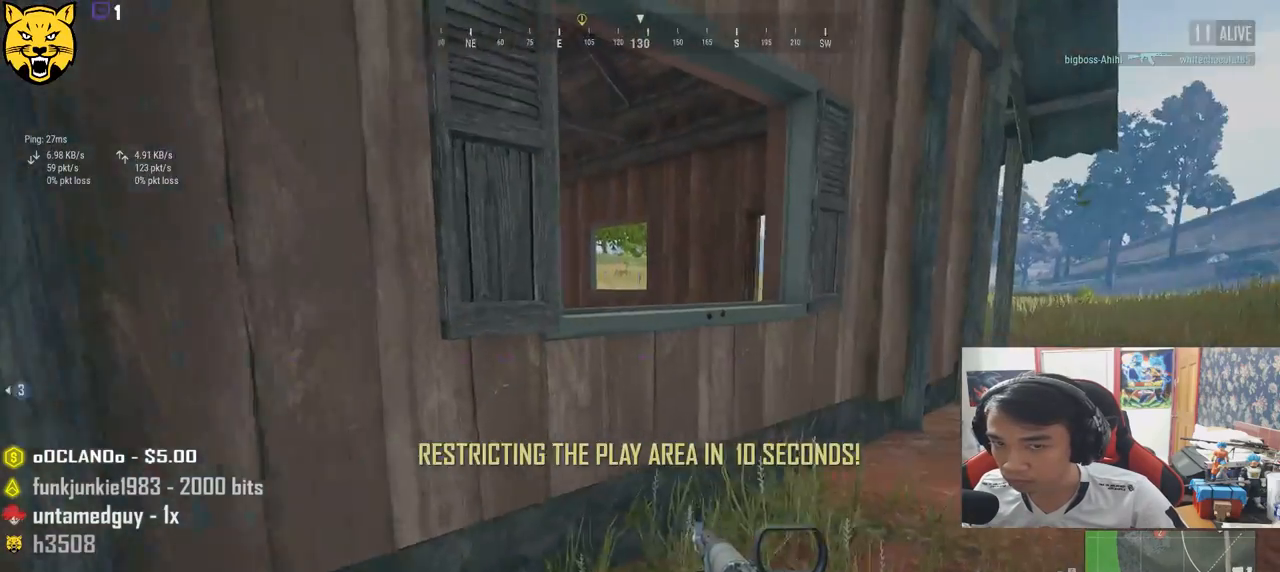
{"keys": ["c", "w"], "mouse": [], "events": [[233, "d", "up"], [433, "c", "down"]]}
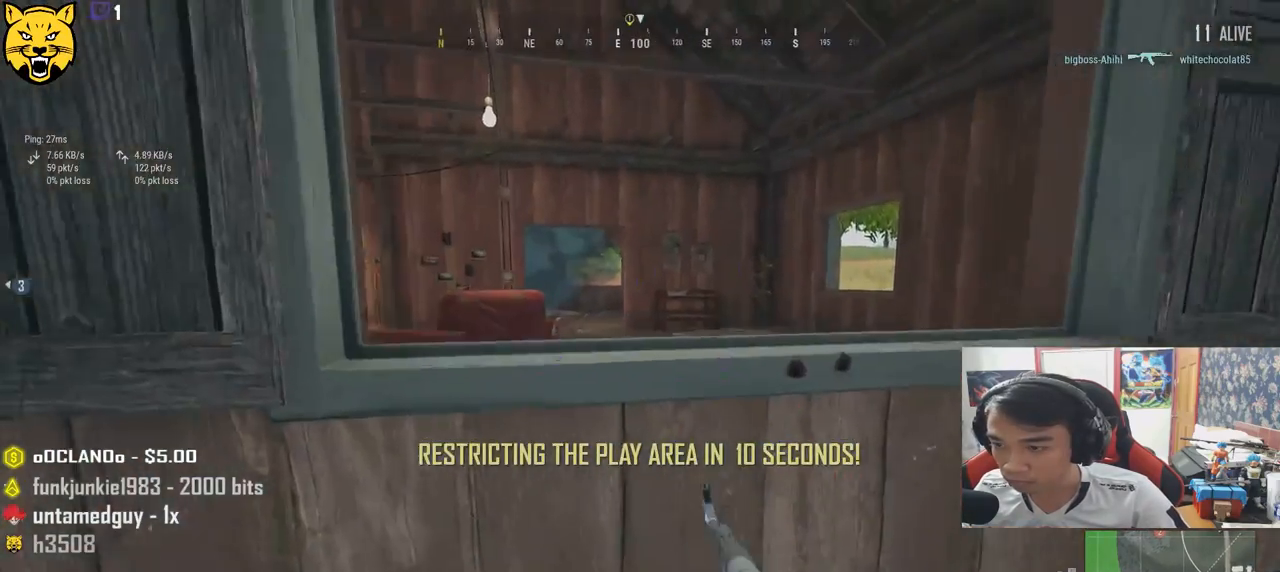
{"keys": ["d", "w"], "mouse": [], "events": [[50, "c", "up"], [100, "c", "down"], [217, "c", "up"], [283, "d", "down"]]}
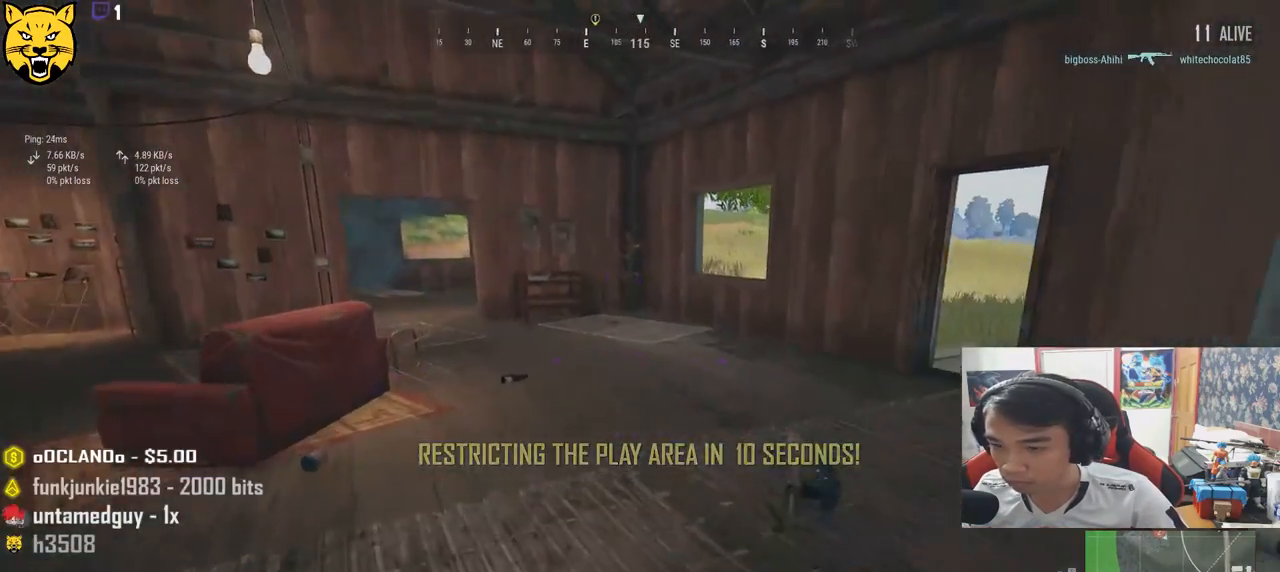
{"keys": ["d", "w"], "mouse": [], "events": [[200, "w", "up"], [267, "w", "down"]]}
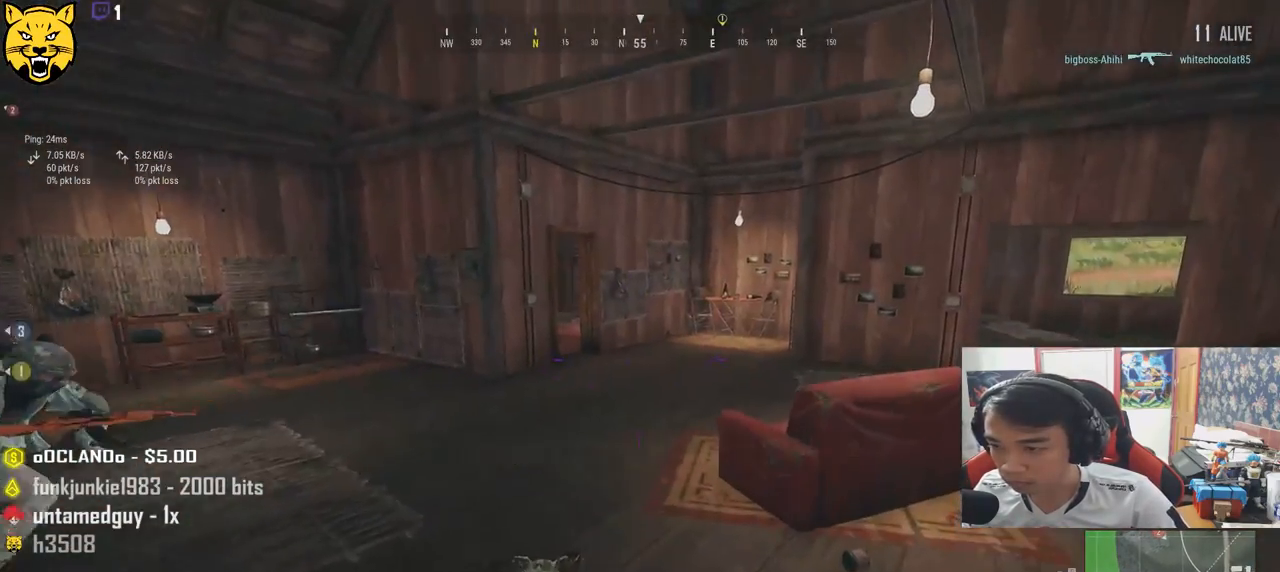
{"keys": ["d", "shift", "w"], "mouse": [], "events": [[383, "shift", "down"]]}
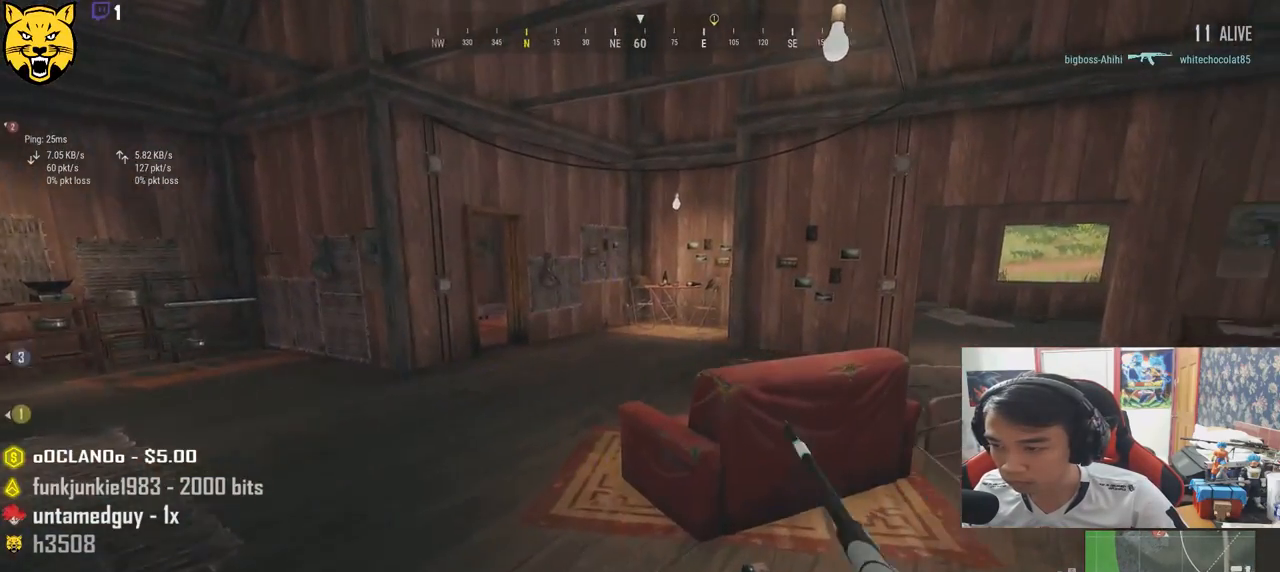
{"keys": ["d", "shift", "w"], "mouse": [], "events": []}
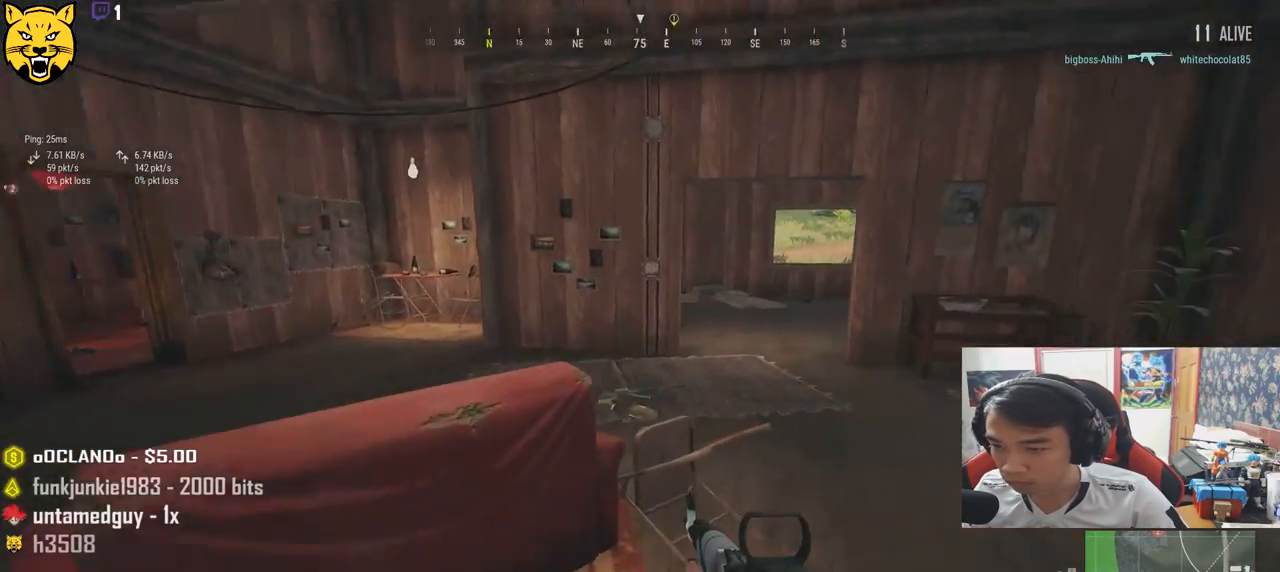
{"keys": ["d", "shift", "w"], "mouse": [], "events": []}
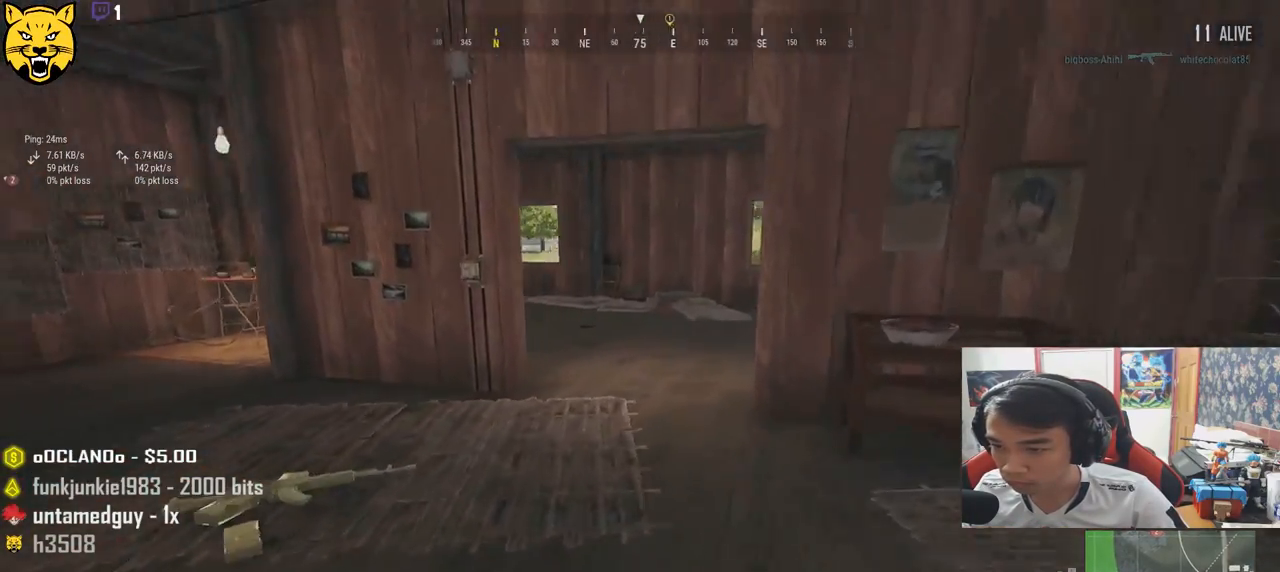
{"keys": ["d"], "mouse": [], "events": [[183, "shift", "up"], [350, "w", "up"]]}